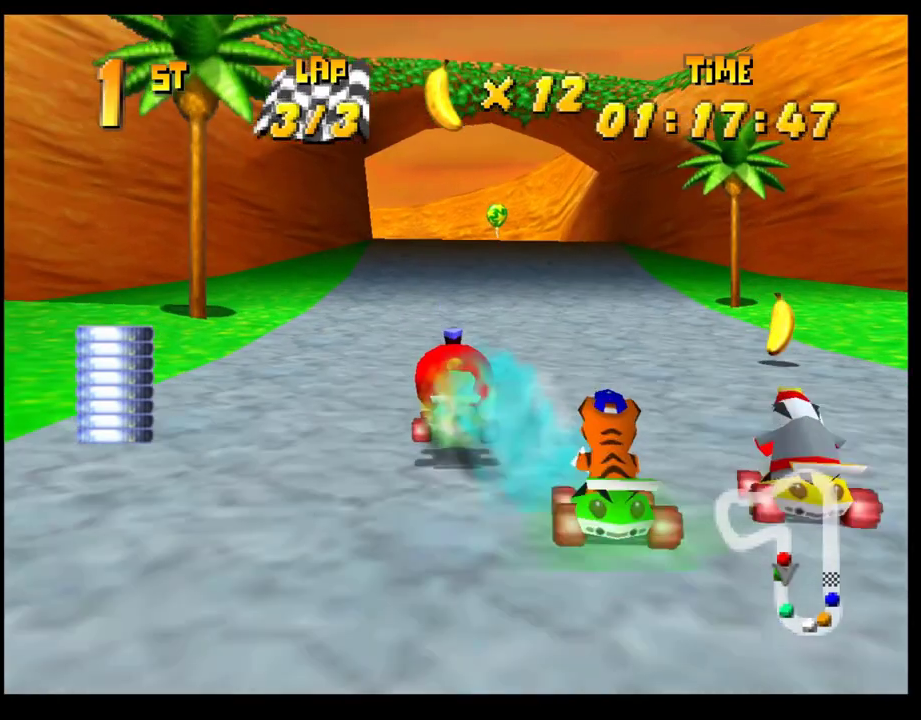
Gameplay with a controller (PlayStation layout); each line is a JSON object with the inputs held at the frame after it. "events" lists button and stick changes between this image and that frame as [ms after this image, input, new state], when the widget could be followed in between. Not read: R3 right_stick.
{"buttons": ["CROSS"], "left_stick": "center", "events": [[67, "CROSS", "up"], [150, "CROSS", "down"], [200, "left_stick", "left"], [233, "CROSS", "up"], [333, "CROSS", "down"], [333, "left_stick", "center"], [400, "CROSS", "up"], [500, "CROSS", "down"]]}
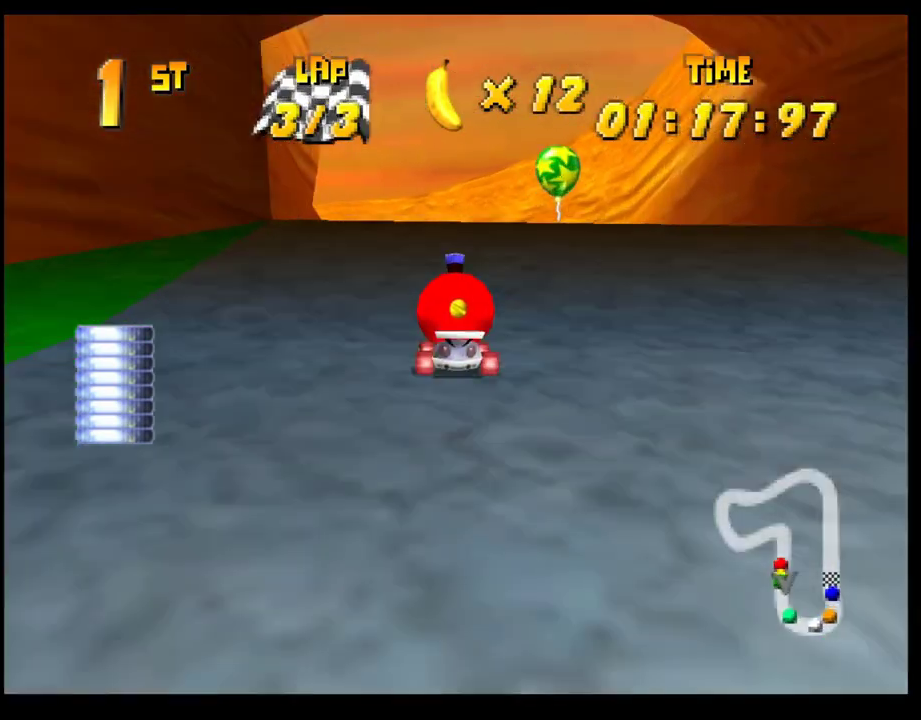
{"buttons": ["CROSS"], "left_stick": "center", "events": [[83, "CROSS", "up"], [100, "left_stick", "left"], [150, "CROSS", "down"], [233, "CROSS", "up"], [250, "left_stick", "center"], [333, "CROSS", "down"], [400, "CROSS", "up"], [500, "CROSS", "down"]]}
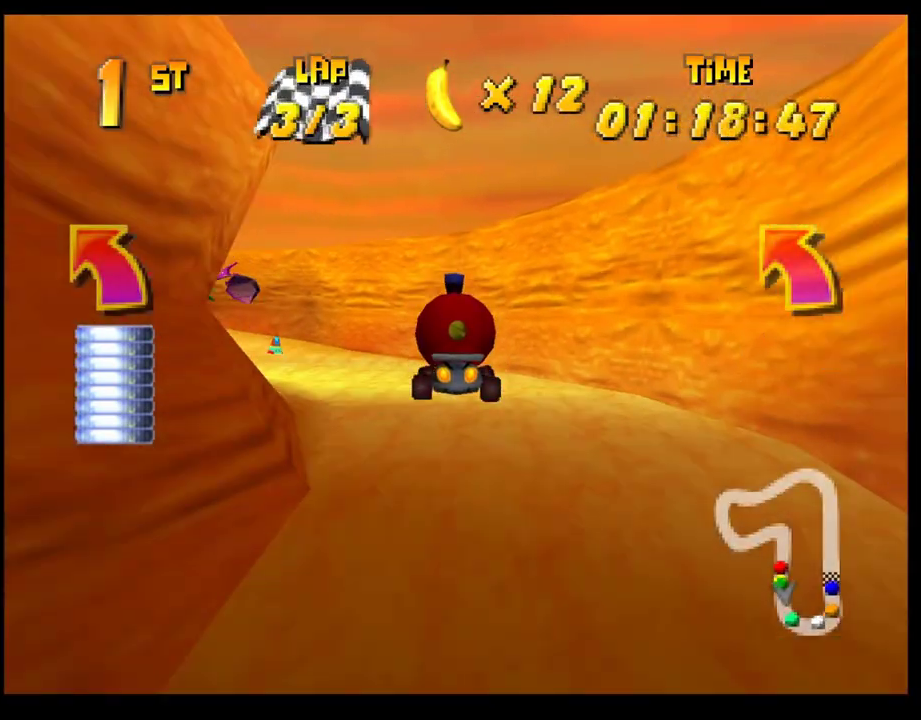
{"buttons": [], "left_stick": "left", "events": [[67, "left_stick", "left"], [133, "R1", "down"], [467, "CROSS", "up"], [467, "R1", "up"]]}
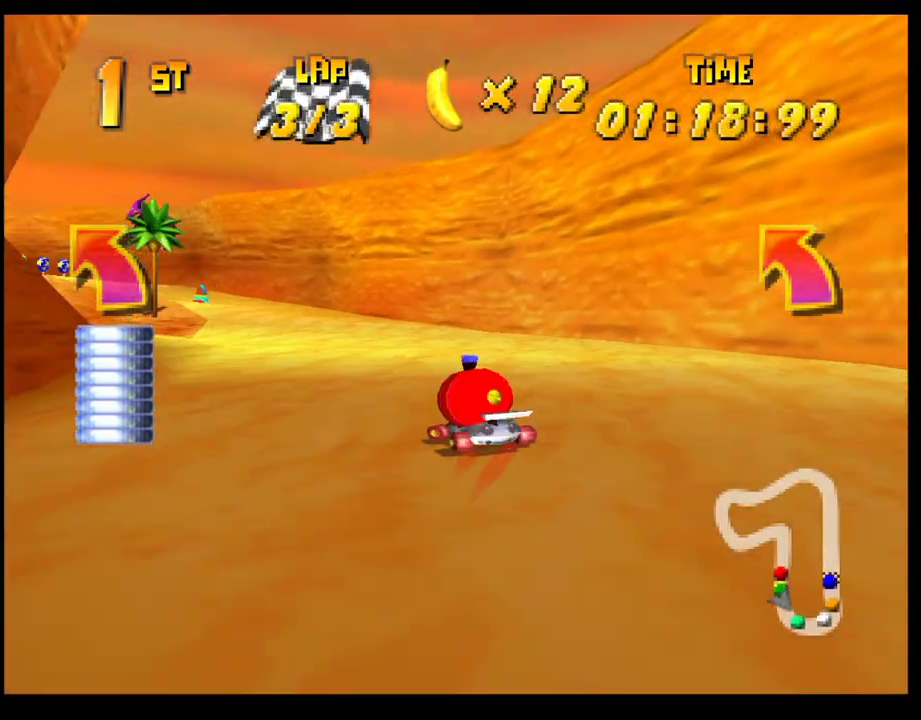
{"buttons": [], "left_stick": "left", "events": [[50, "CROSS", "down"], [100, "CROSS", "up"], [233, "CROSS", "down"], [300, "CROSS", "up"], [333, "left_stick", "center"], [367, "CROSS", "down"], [450, "CROSS", "up"], [500, "left_stick", "left"]]}
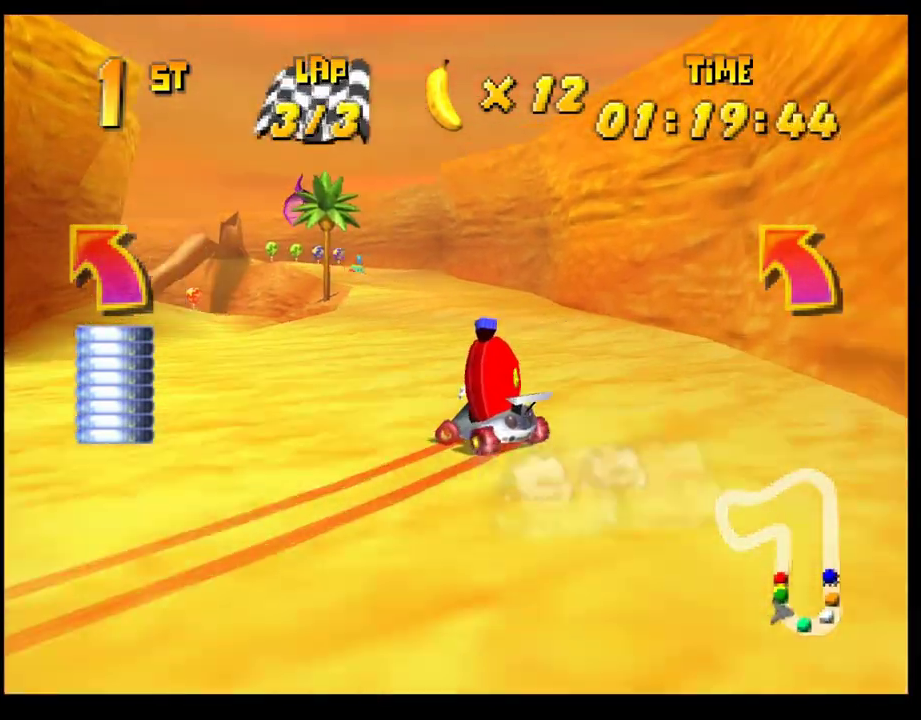
{"buttons": [], "left_stick": "left", "events": [[33, "CROSS", "down"], [100, "CROSS", "up"], [150, "left_stick", "center"], [183, "CROSS", "down"], [267, "CROSS", "up"], [383, "CROSS", "down"], [467, "CROSS", "up"], [467, "left_stick", "left"]]}
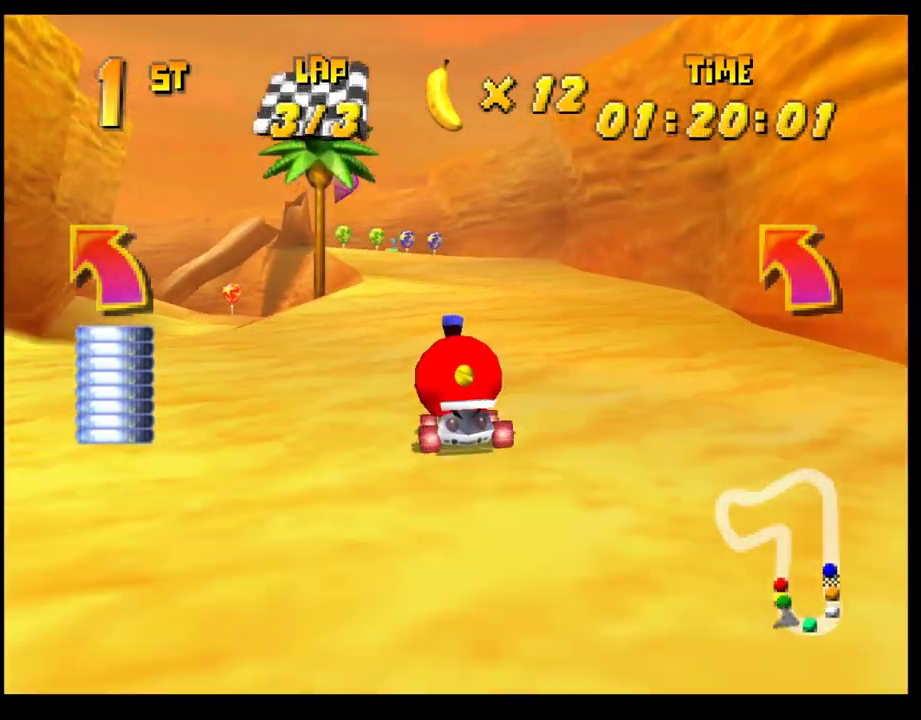
{"buttons": [], "left_stick": "left", "events": [[33, "CROSS", "down"], [117, "CROSS", "up"], [117, "left_stick", "center"], [183, "CROSS", "down"], [267, "CROSS", "up"], [383, "CROSS", "down"], [450, "CROSS", "up"], [483, "left_stick", "left"]]}
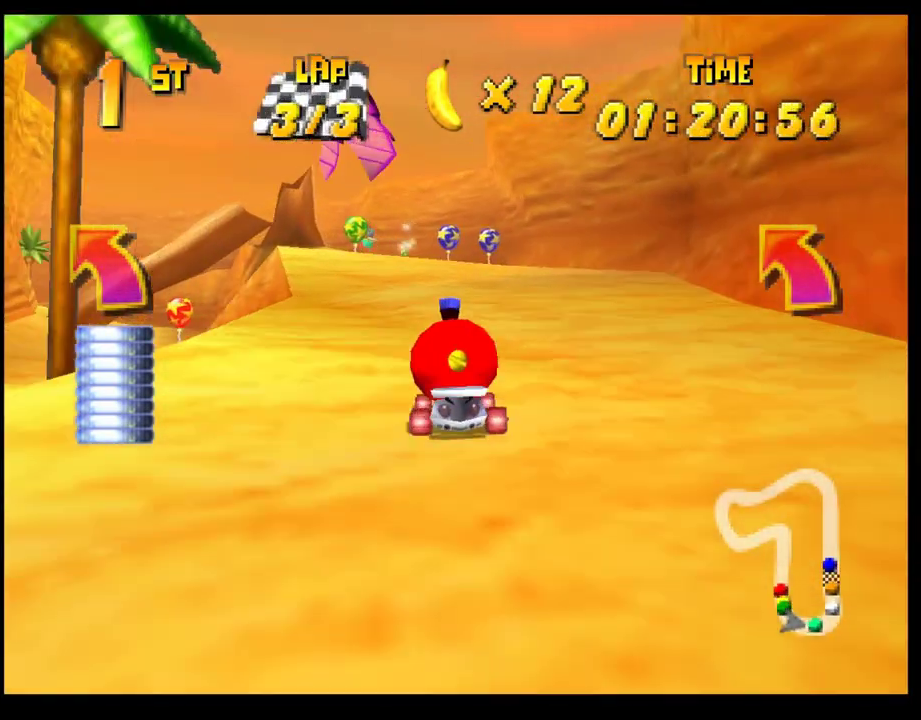
{"buttons": ["CROSS", "R1"], "left_stick": "left", "events": [[33, "CROSS", "down"], [100, "CROSS", "up"], [133, "left_stick", "center"], [233, "CROSS", "down"], [233, "left_stick", "left"], [300, "R1", "down"]]}
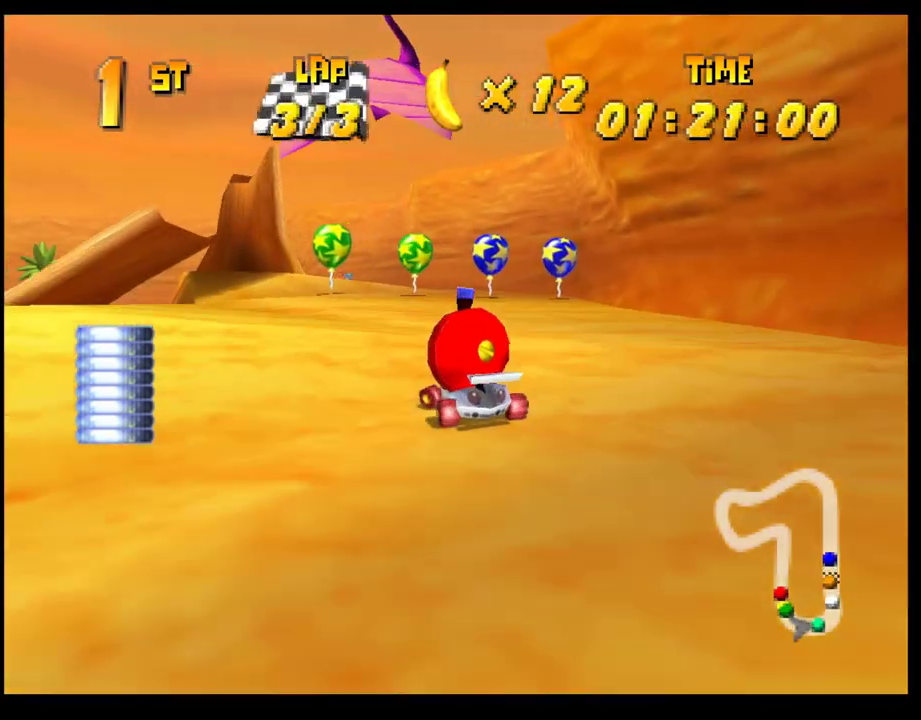
{"buttons": ["CROSS"], "left_stick": "left", "events": [[233, "CROSS", "up"], [233, "R1", "up"], [317, "CROSS", "down"], [350, "left_stick", "center"], [383, "CROSS", "up"], [450, "left_stick", "left"], [483, "CROSS", "down"]]}
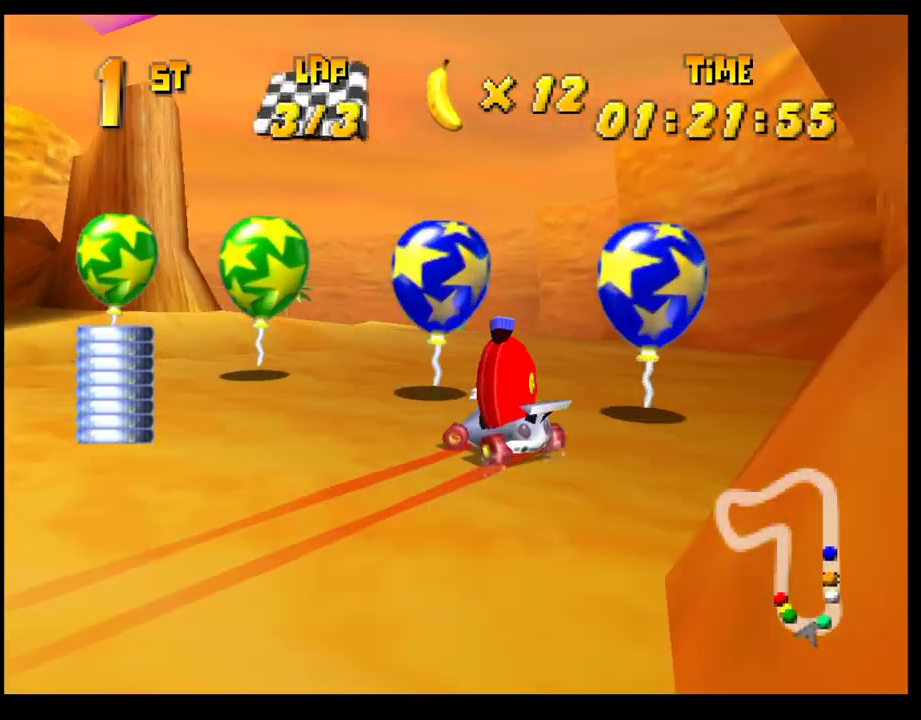
{"buttons": ["CROSS"], "left_stick": "left", "events": [[67, "CROSS", "up"], [67, "left_stick", "center"], [150, "CROSS", "down"], [217, "CROSS", "up"], [283, "CROSS", "down"], [400, "CROSS", "up"], [483, "CROSS", "down"], [483, "left_stick", "left"]]}
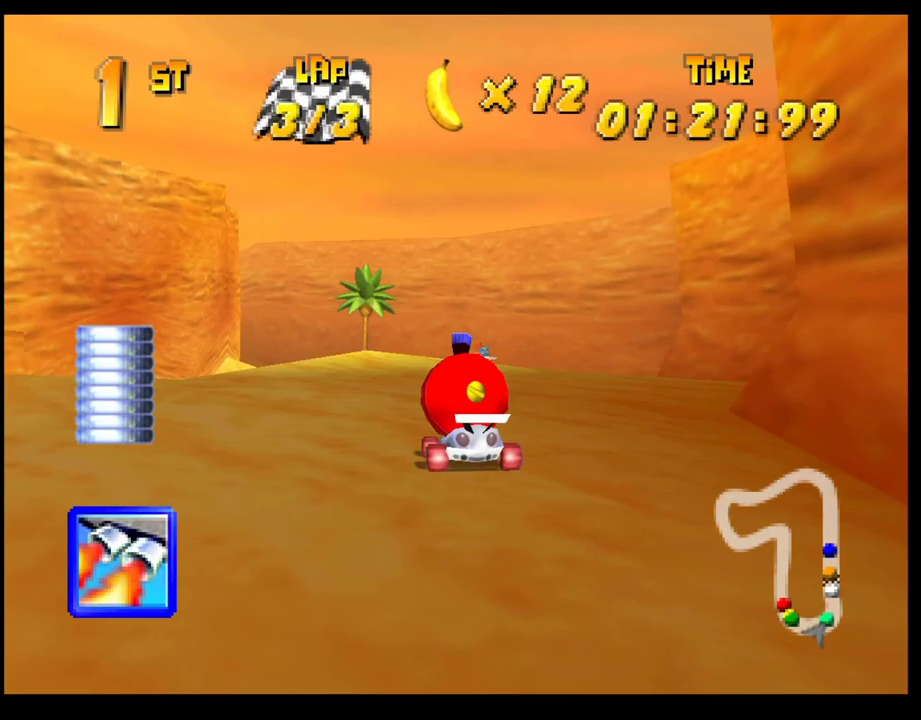
{"buttons": ["CROSS", "R1"], "left_stick": "center", "events": [[50, "CROSS", "up"], [133, "CROSS", "down"], [200, "R1", "down"], [500, "left_stick", "center"]]}
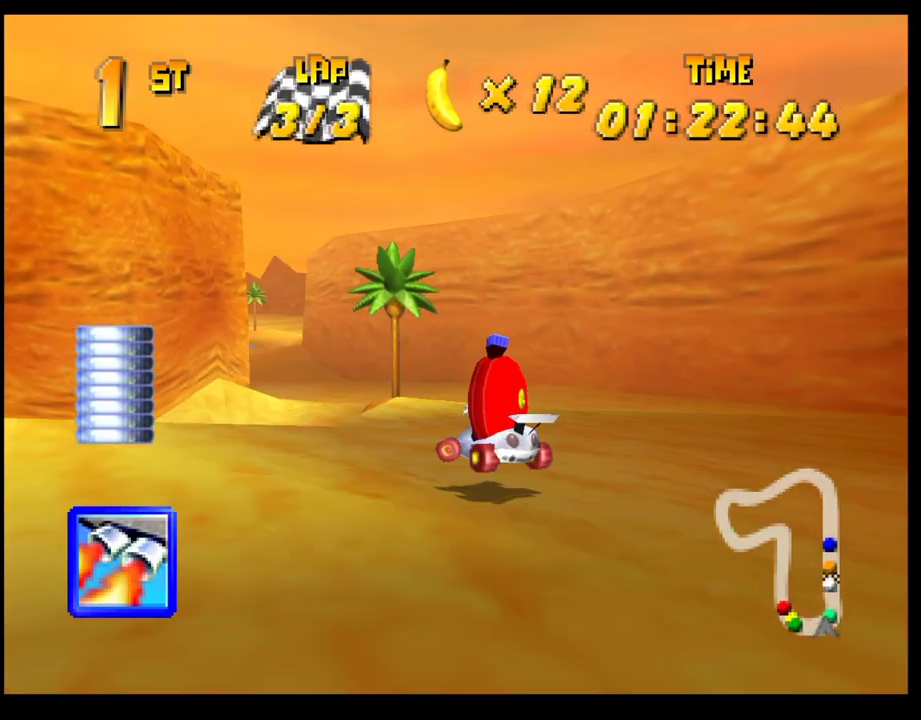
{"buttons": ["CROSS"], "left_stick": "center", "events": [[33, "left_stick", "right"], [167, "left_stick", "left"], [267, "CROSS", "up"], [267, "R1", "up"], [267, "left_stick", "center"], [350, "CROSS", "down"], [400, "CROSS", "up"], [483, "CROSS", "down"]]}
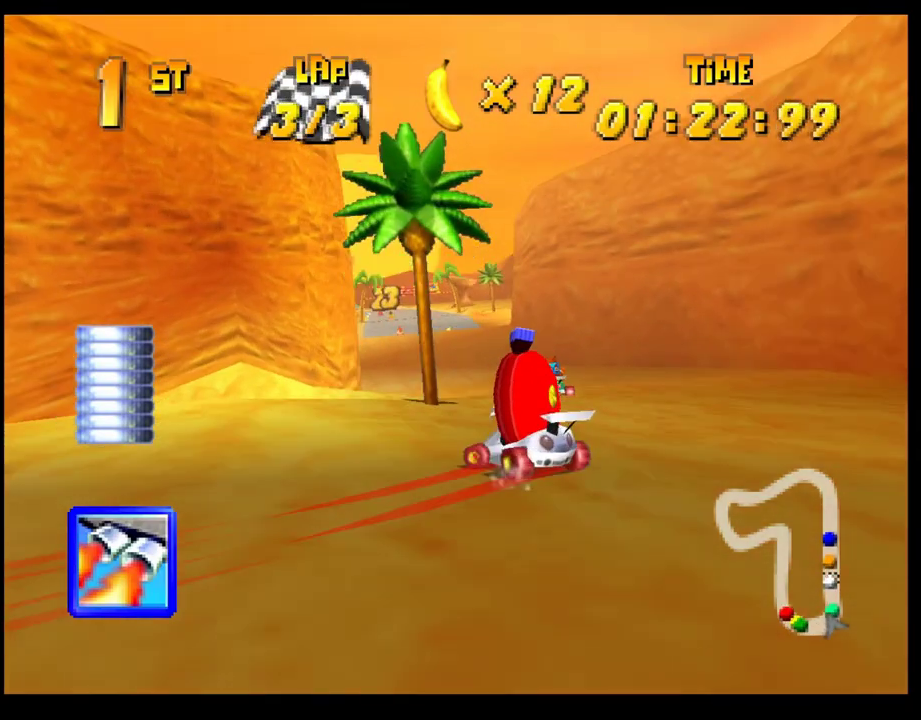
{"buttons": ["CROSS"], "left_stick": "center", "events": [[50, "CROSS", "up"], [50, "left_stick", "left"], [150, "CROSS", "down"], [150, "left_stick", "center"], [217, "CROSS", "up"], [300, "CROSS", "down"], [367, "CROSS", "up"], [450, "CROSS", "down"]]}
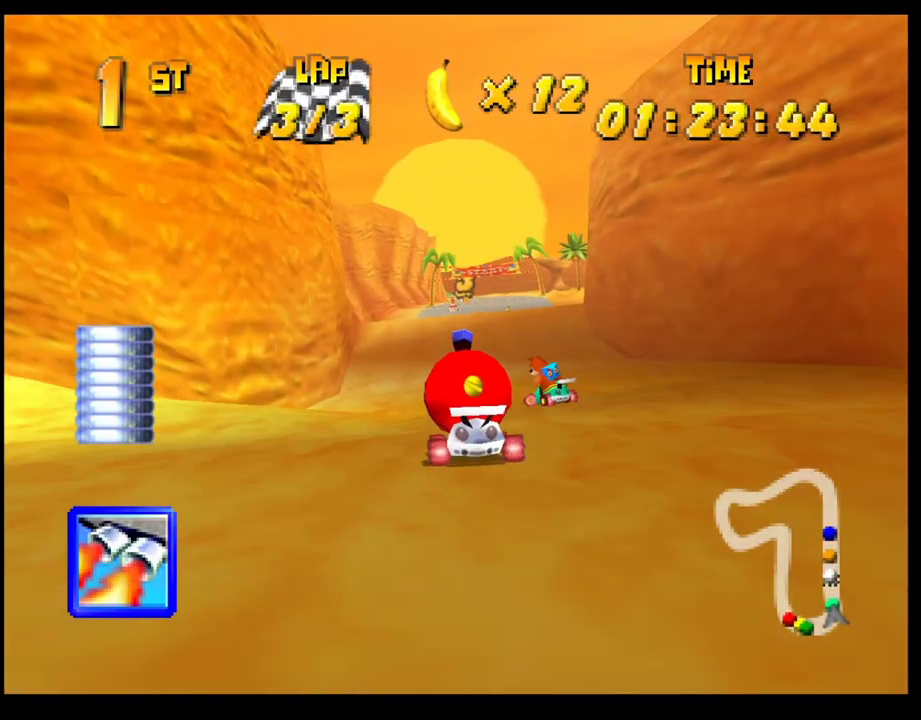
{"buttons": ["L1"], "left_stick": "center", "events": [[17, "left_stick", "right"], [117, "left_stick", "center"], [250, "CROSS", "up"], [350, "left_stick", "right"], [417, "L1", "down"], [450, "left_stick", "center"]]}
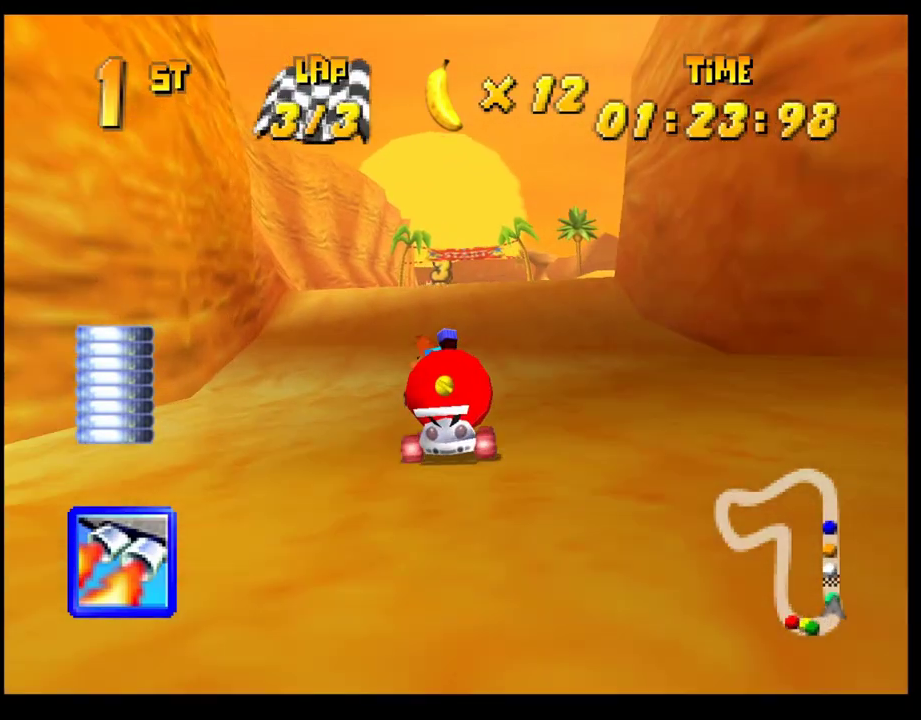
{"buttons": [], "left_stick": "center", "events": [[17, "L1", "up"]]}
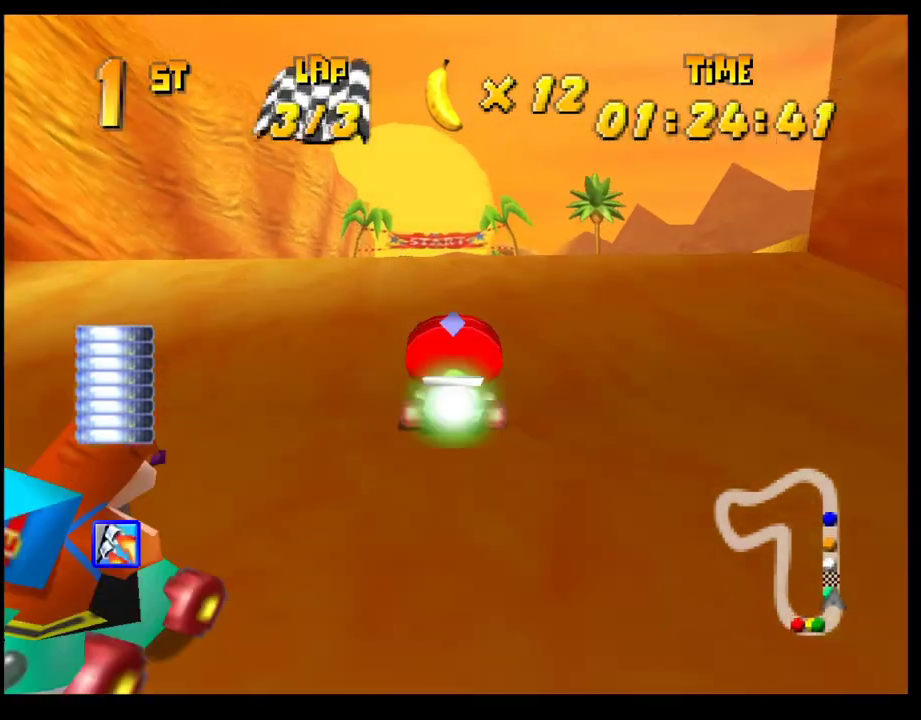
{"buttons": [], "left_stick": "right", "events": [[383, "CROSS", "down"], [483, "CROSS", "up"], [500, "left_stick", "right"]]}
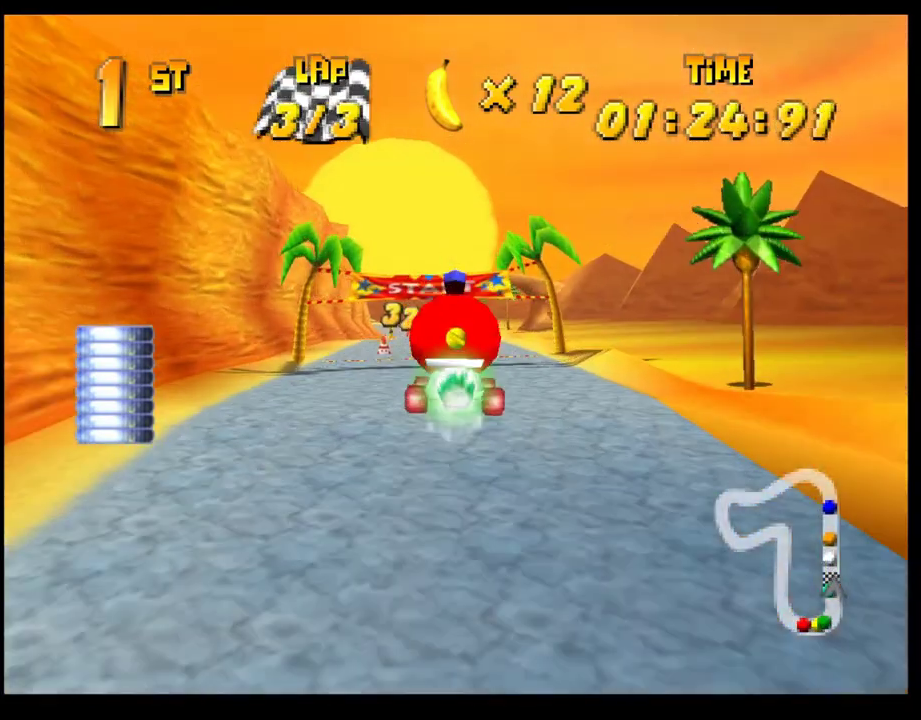
{"buttons": ["CROSS"], "left_stick": "right", "events": [[33, "CROSS", "down"], [117, "CROSS", "up"], [183, "CROSS", "down"], [250, "CROSS", "up"], [333, "CROSS", "down"]]}
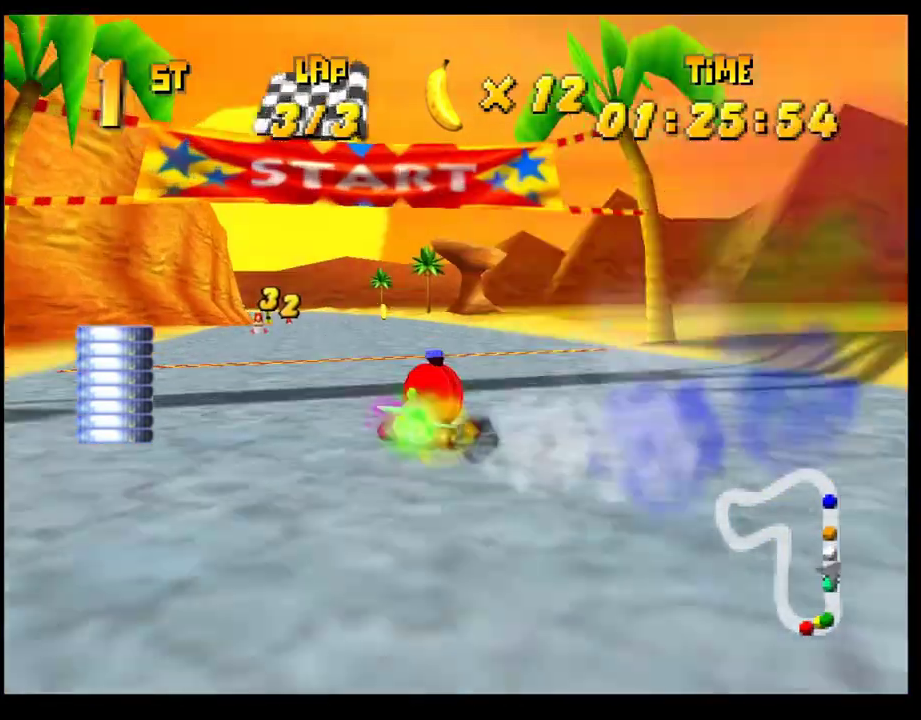
{"buttons": [], "left_stick": "center", "events": [[17, "CROSS", "up"], [100, "L2", "down"], [100, "left_stick", "center"], [250, "L2", "up"], [317, "L2", "down"], [383, "L2", "up"]]}
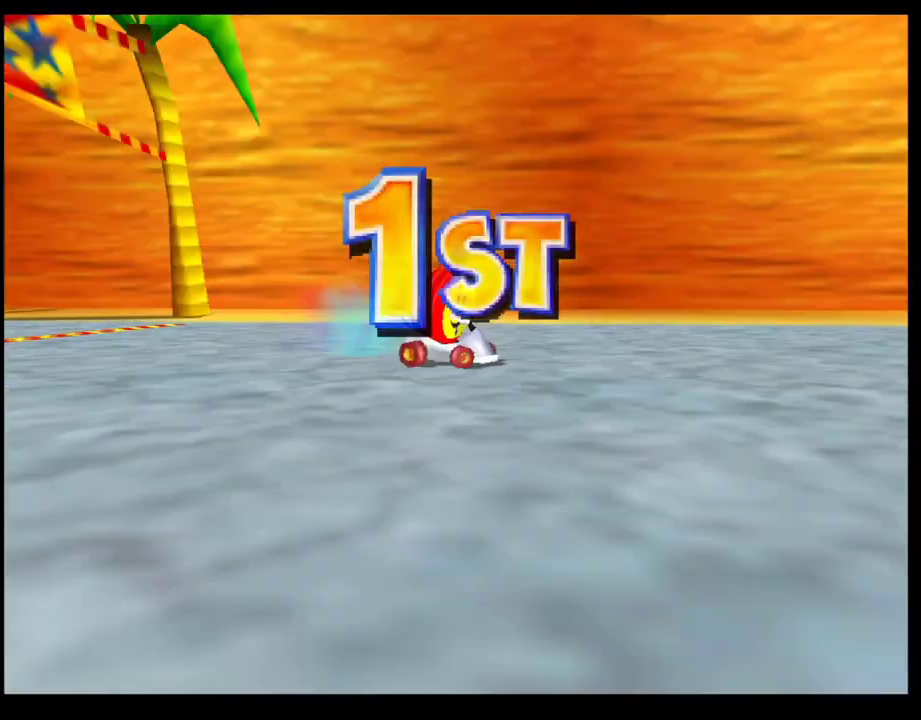
{"buttons": ["CROSS"], "left_stick": "center", "events": [[200, "CROSS", "down"], [300, "CROSS", "up"], [350, "CROSS", "down"], [417, "CROSS", "up"], [500, "CROSS", "down"]]}
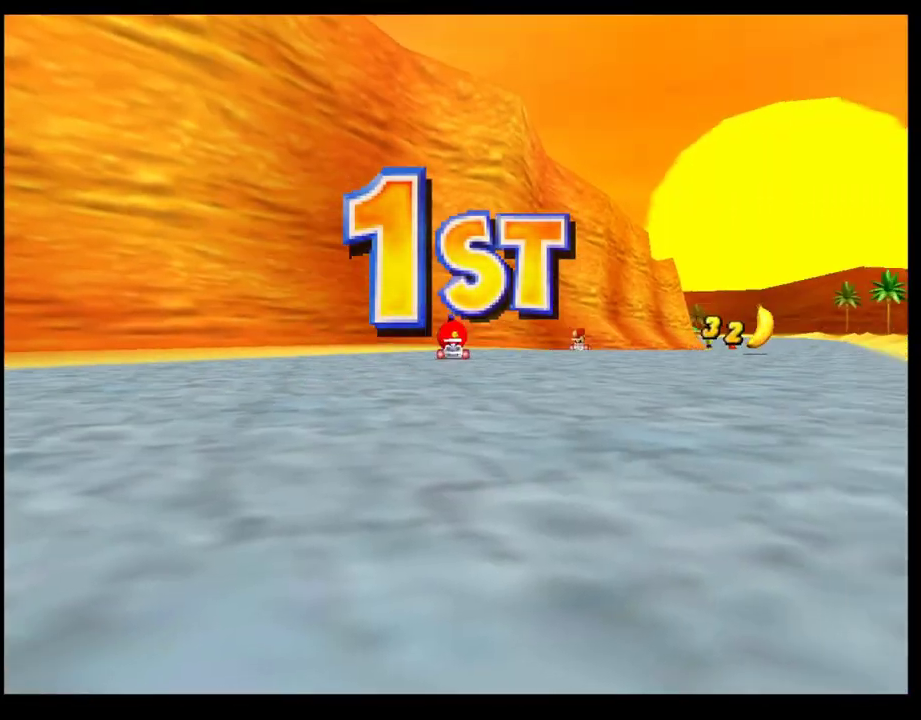
{"buttons": [], "left_stick": "center", "events": [[67, "CROSS", "up"], [133, "CROSS", "down"], [283, "CROSS", "up"]]}
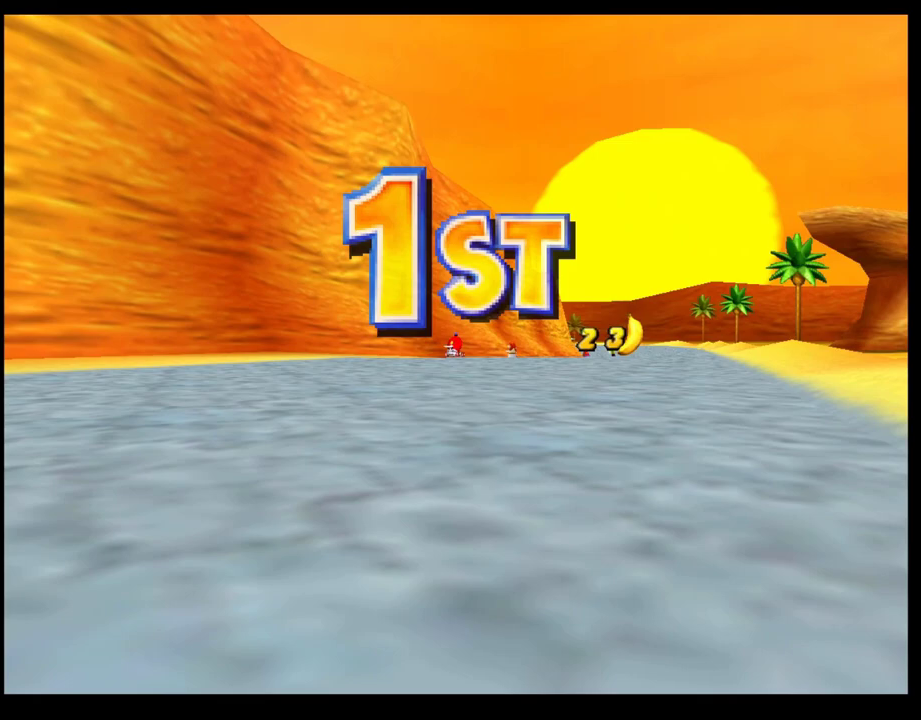
{"buttons": [], "left_stick": "center", "events": []}
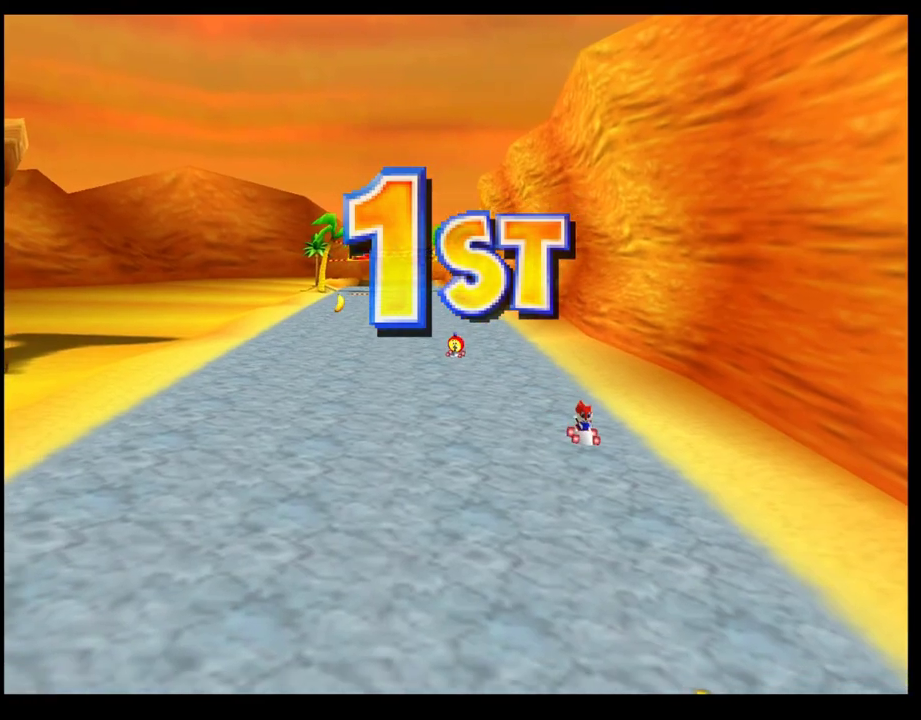
{"buttons": [], "left_stick": "center", "events": []}
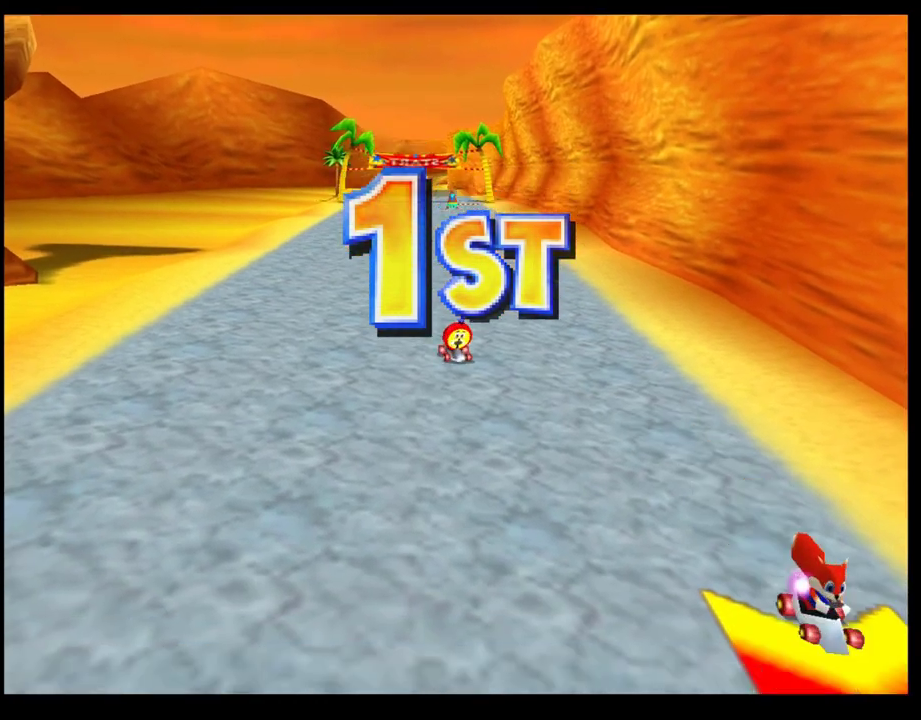
{"buttons": [], "left_stick": "center", "events": []}
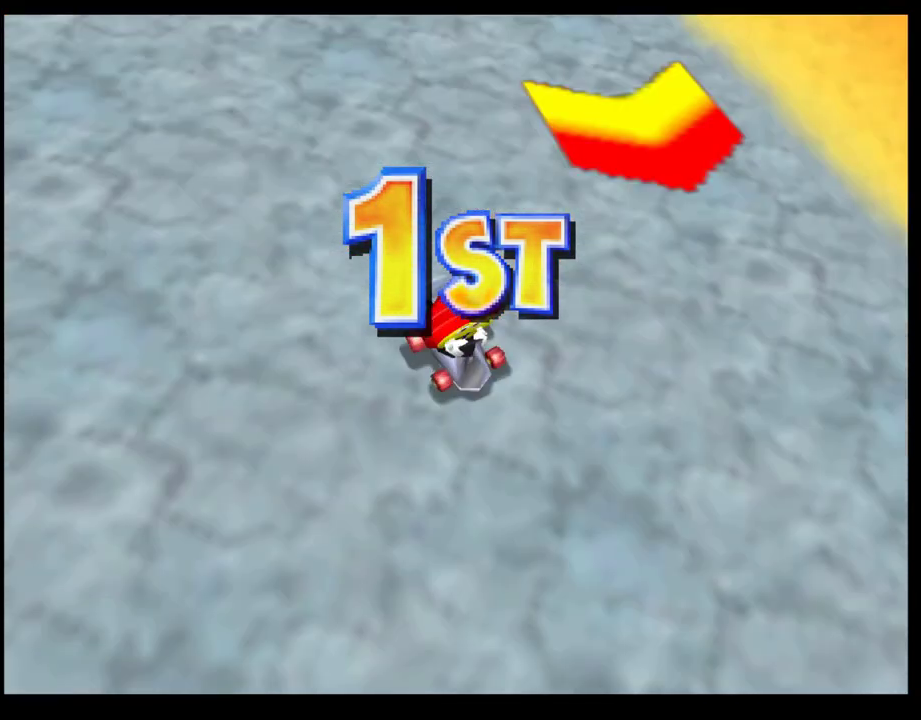
{"buttons": [], "left_stick": "center", "events": []}
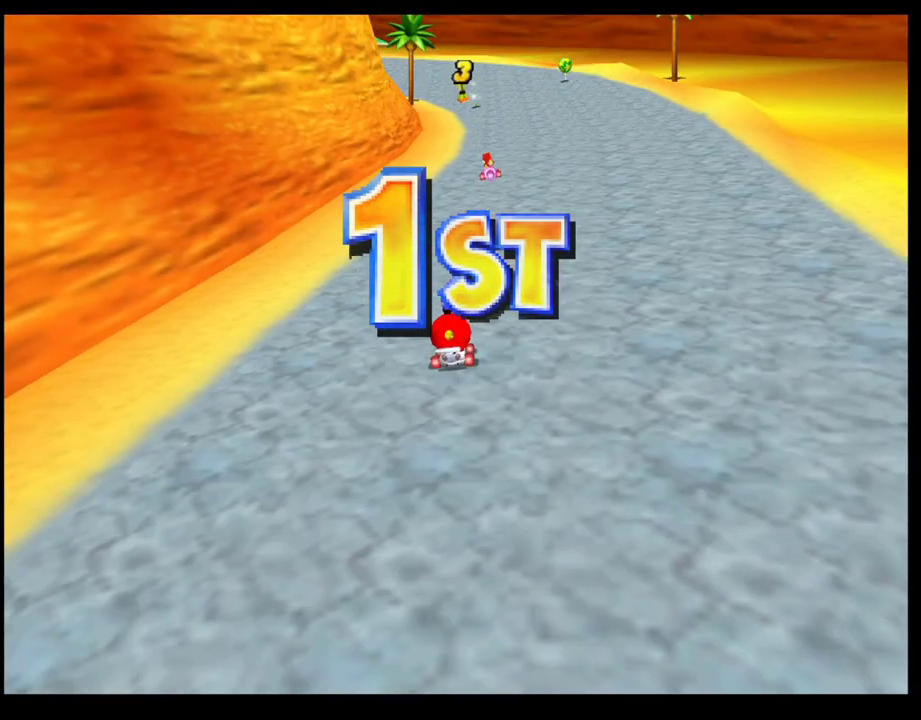
{"buttons": [], "left_stick": "center", "events": [[150, "CROSS", "down"], [217, "CROSS", "up"], [333, "CROSS", "down"], [383, "CROSS", "up"]]}
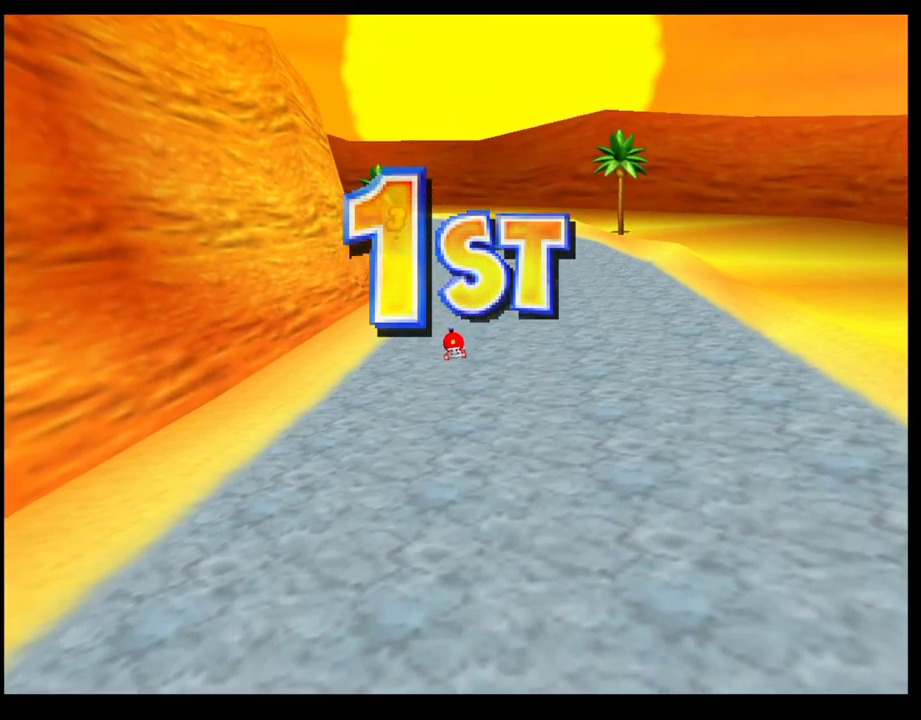
{"buttons": [], "left_stick": "center", "events": [[250, "CROSS", "down"], [300, "CROSS", "up"]]}
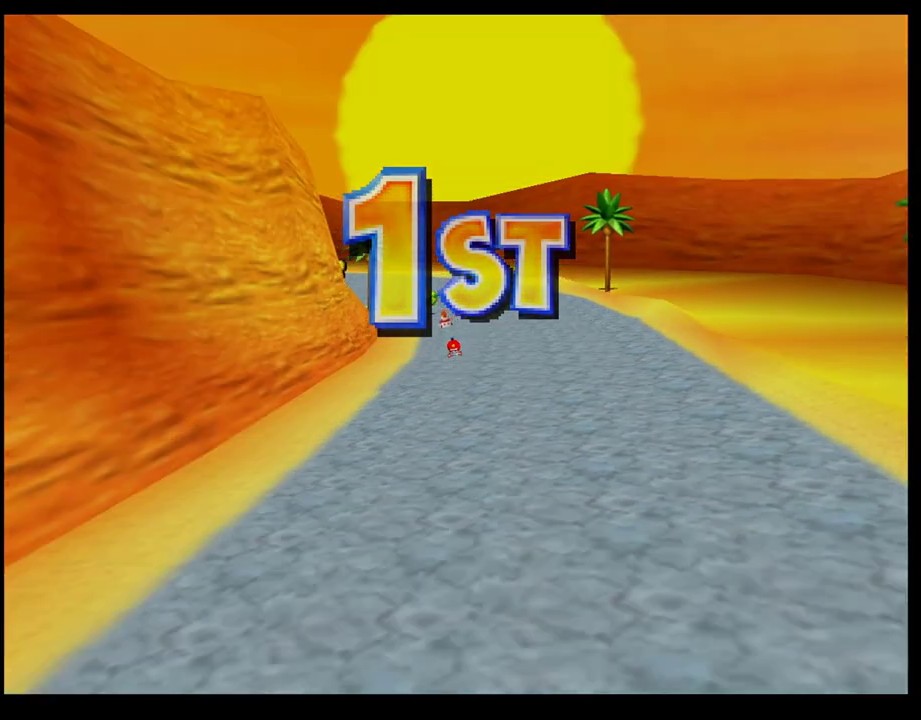
{"buttons": ["CROSS"], "left_stick": "center", "events": [[500, "CROSS", "down"]]}
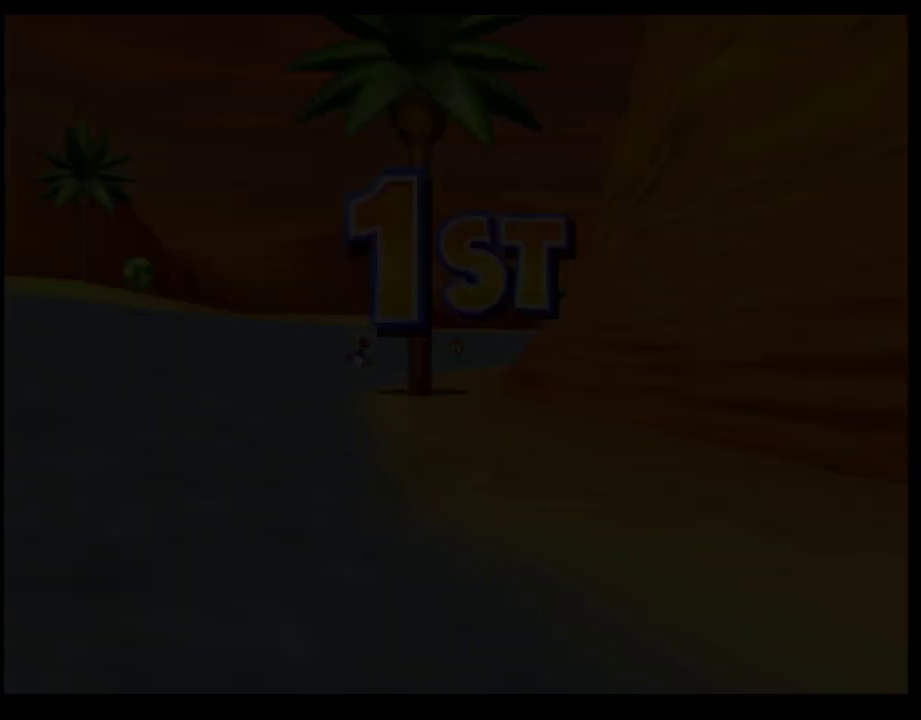
{"buttons": [], "left_stick": "center", "events": [[50, "CROSS", "up"], [117, "CROSS", "down"], [200, "CROSS", "up"], [267, "CROSS", "down"], [350, "CROSS", "up"], [433, "CROSS", "down"], [500, "CROSS", "up"]]}
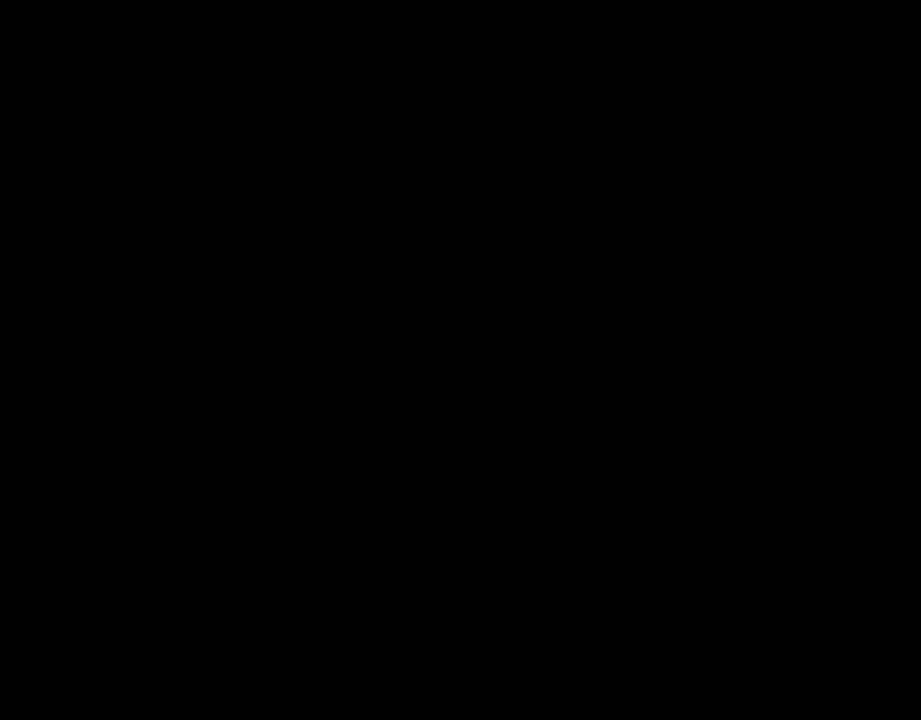
{"buttons": [], "left_stick": "center", "events": [[67, "CROSS", "down"], [133, "CROSS", "up"], [233, "CROSS", "down"], [283, "CROSS", "up"], [400, "CROSS", "down"], [483, "CROSS", "up"]]}
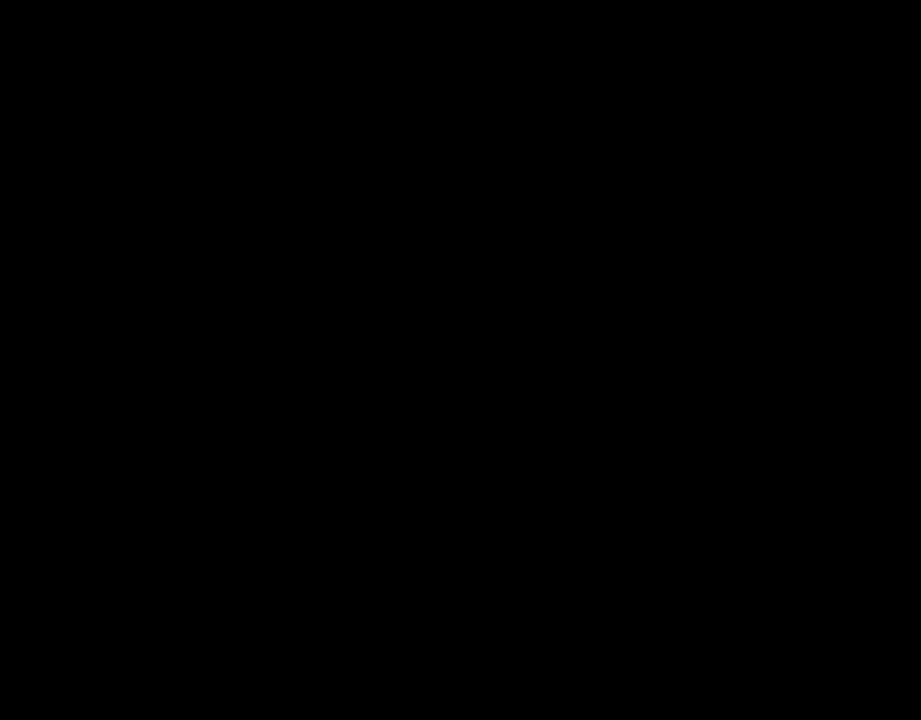
{"buttons": [], "left_stick": "center", "events": [[50, "CROSS", "down"], [133, "CROSS", "up"]]}
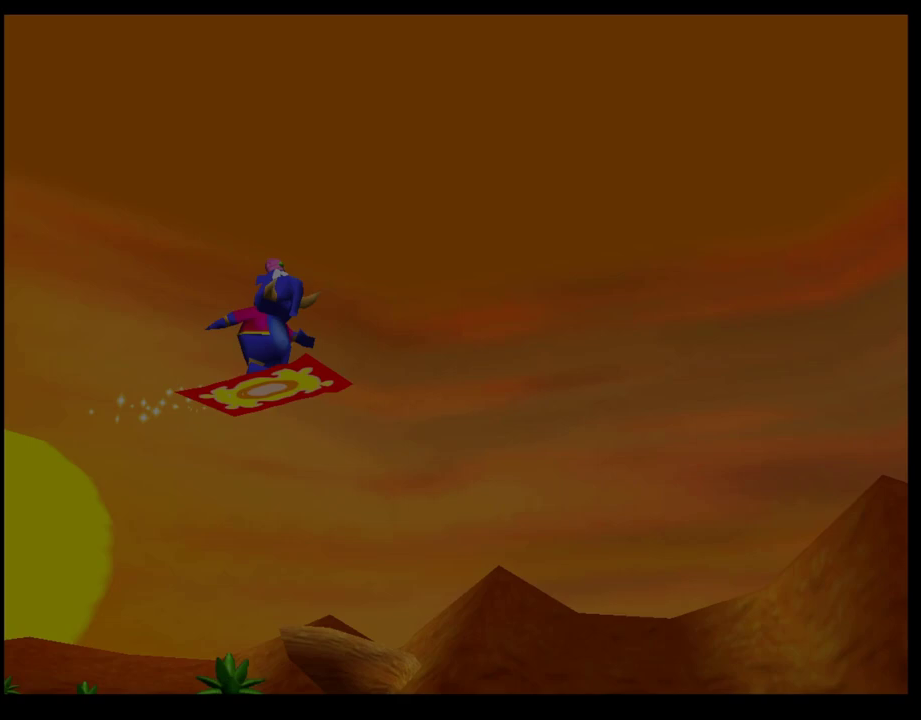
{"buttons": ["CROSS"], "left_stick": "center", "events": [[17, "CROSS", "down"], [67, "CROSS", "up"], [167, "CROSS", "down"], [217, "CROSS", "up"], [317, "CROSS", "down"], [367, "CROSS", "up"], [467, "CROSS", "down"]]}
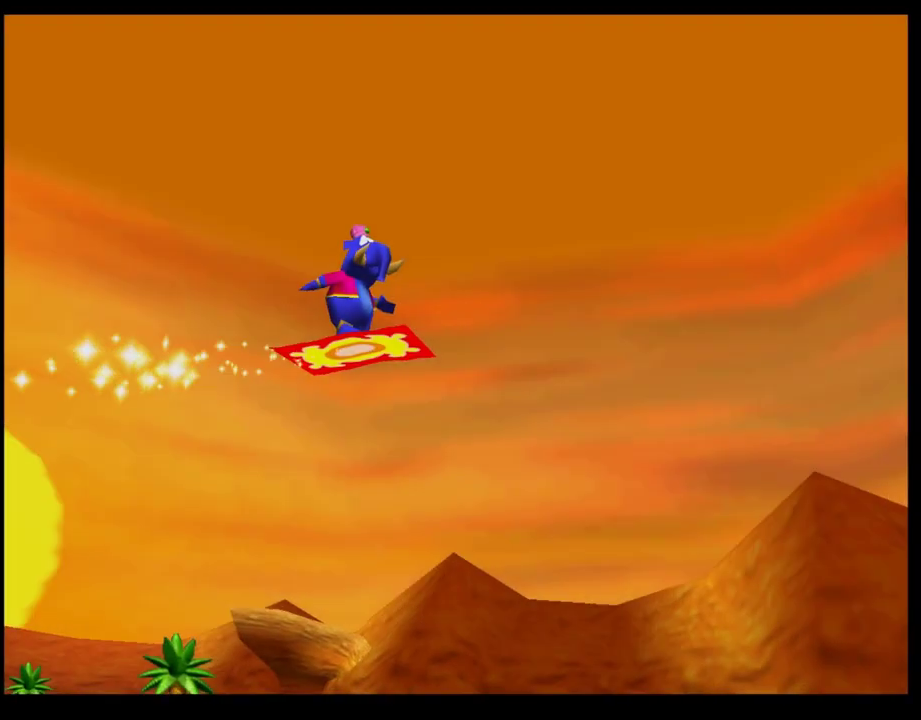
{"buttons": [], "left_stick": "center", "events": [[50, "CROSS", "up"], [450, "CROSS", "down"], [500, "CROSS", "up"]]}